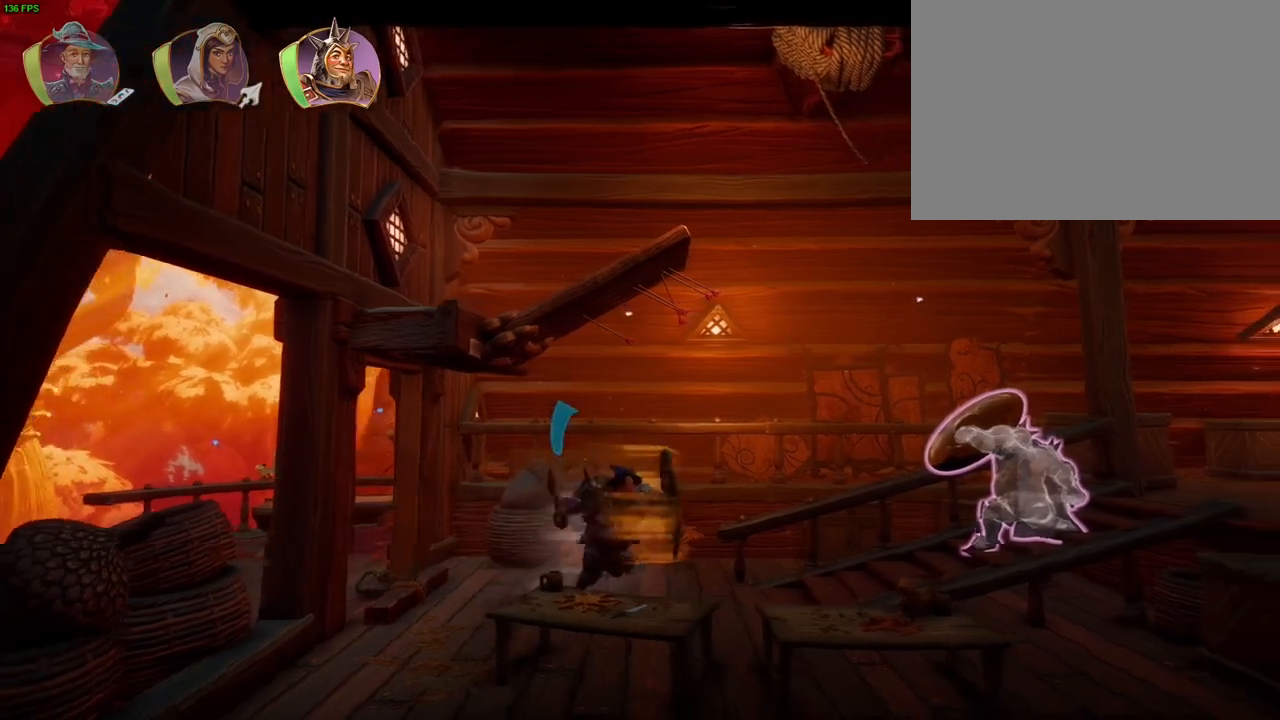
Gameplay with a controller (PlayStation layout); each line is a JSON object with the inputs held at the frame after it (dt_ms = milliseconds from this image to that frame). "events" lists button and stick changes between this image and that frame as [ms after this image, input, new state], when the widget could be followed in between. Not read: DPAD_RIGHT HOME TOUCHPAD.
{"dt_ms": 500, "buttons": ["CROSS"], "left_stick": "right", "right_stick": "center", "events": [[333, "CROSS", "down"]]}
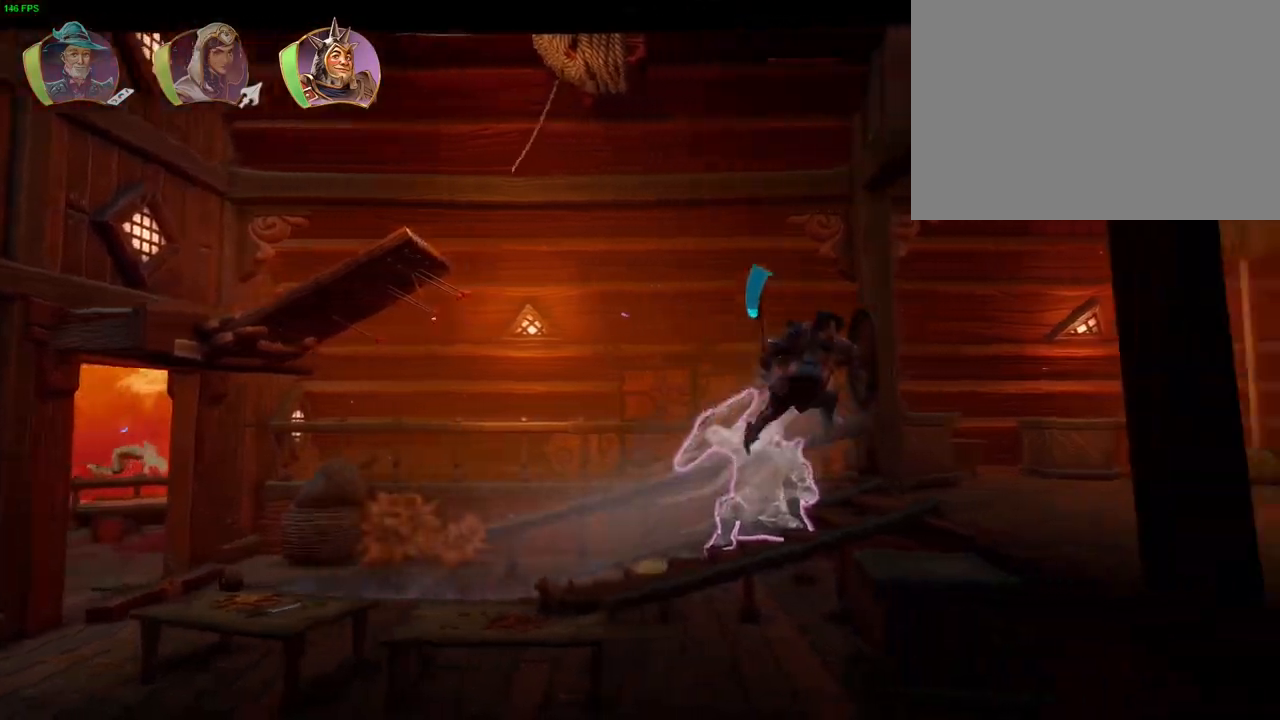
{"dt_ms": 500, "buttons": ["CROSS"], "left_stick": "right", "right_stick": "center", "events": [[150, "CROSS", "up"], [483, "CROSS", "down"]]}
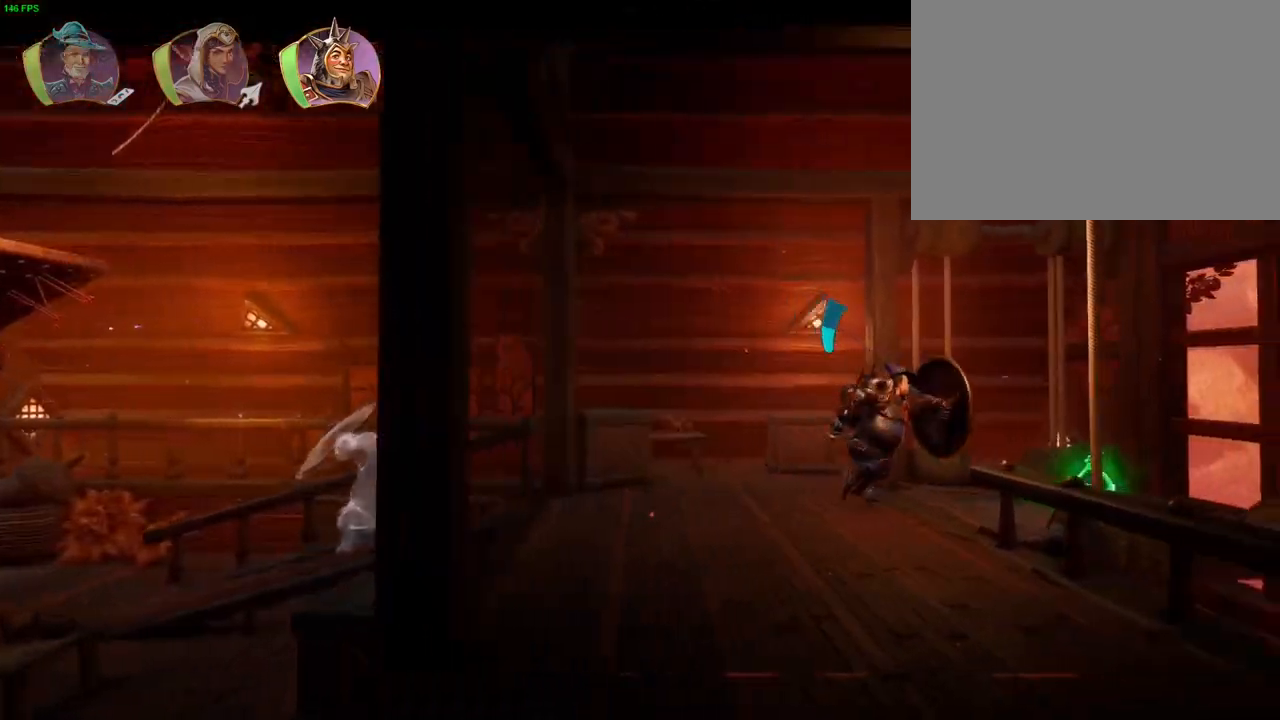
{"dt_ms": 500, "buttons": [], "left_stick": "center", "right_stick": "center", "events": [[217, "CROSS", "up"], [483, "left_stick", "center"]]}
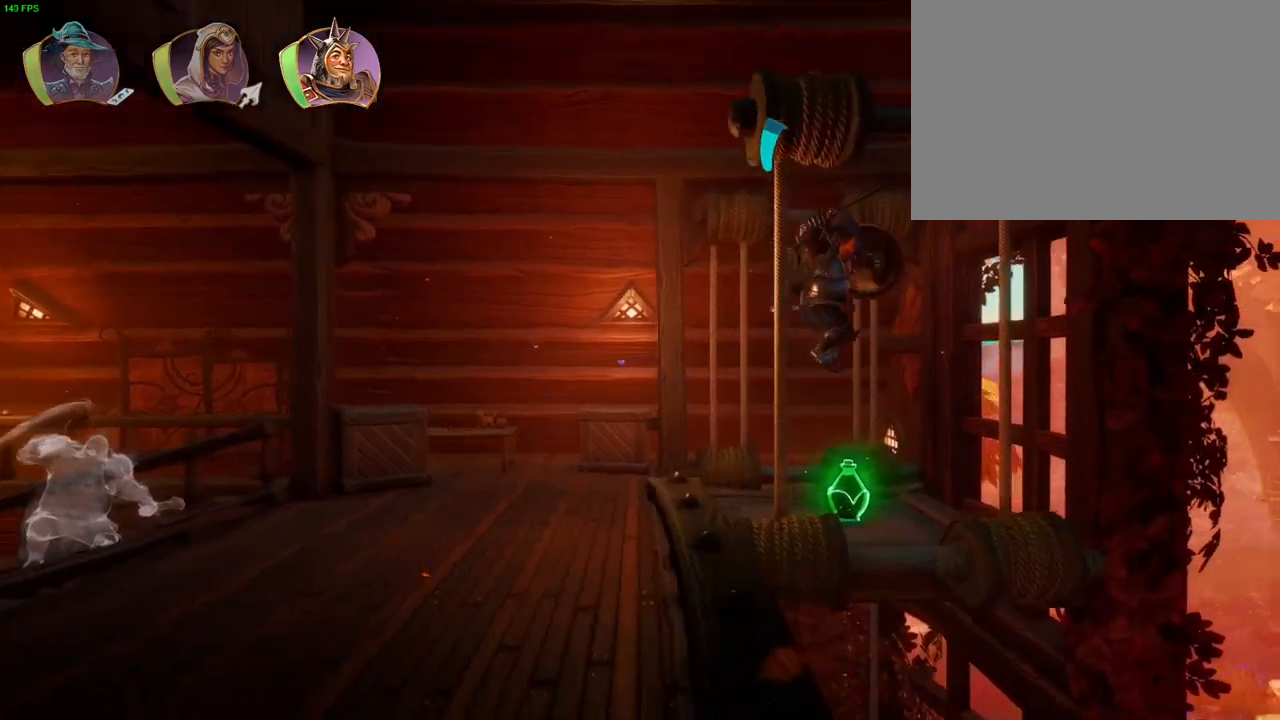
{"dt_ms": 500, "buttons": [], "left_stick": "center", "right_stick": "center", "events": [[67, "left_stick", "left"], [117, "CROSS", "down"], [217, "left_stick", "center"], [233, "CIRCLE", "down"], [250, "CROSS", "up"], [333, "SQUARE", "down"], [367, "CIRCLE", "up"], [417, "SQUARE", "up"]]}
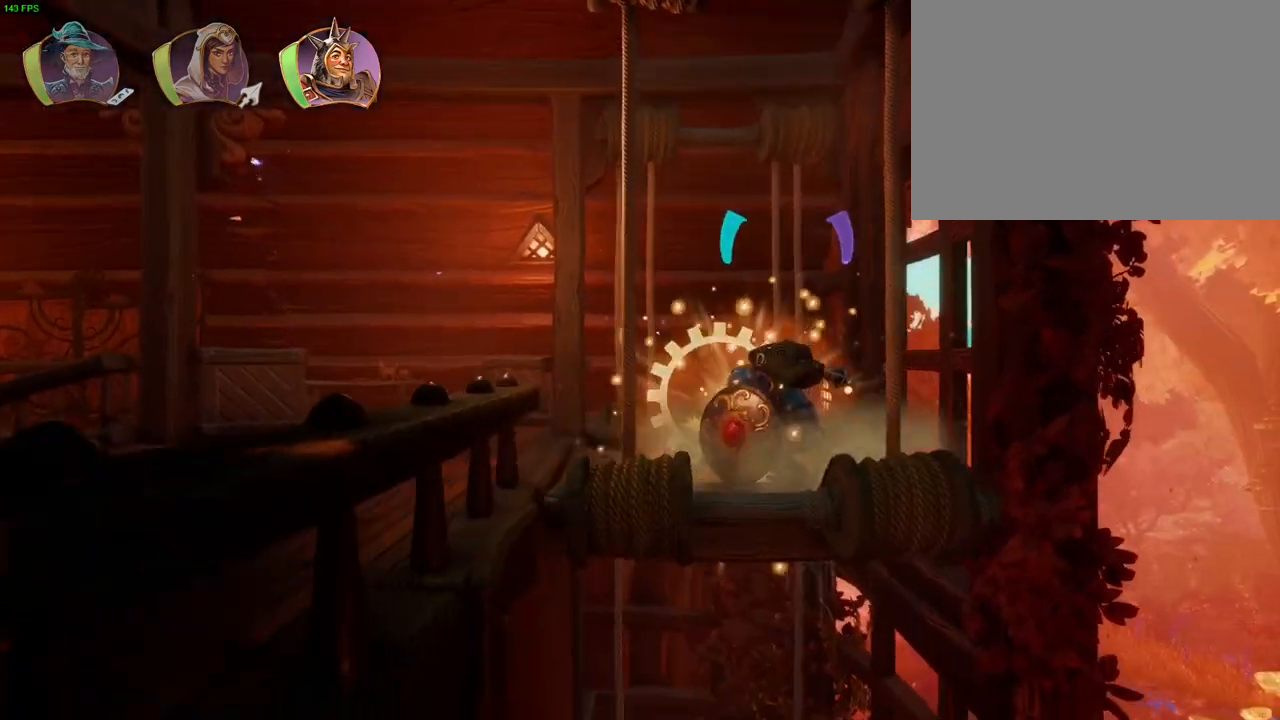
{"dt_ms": 500, "buttons": [], "left_stick": "center", "right_stick": "center", "events": []}
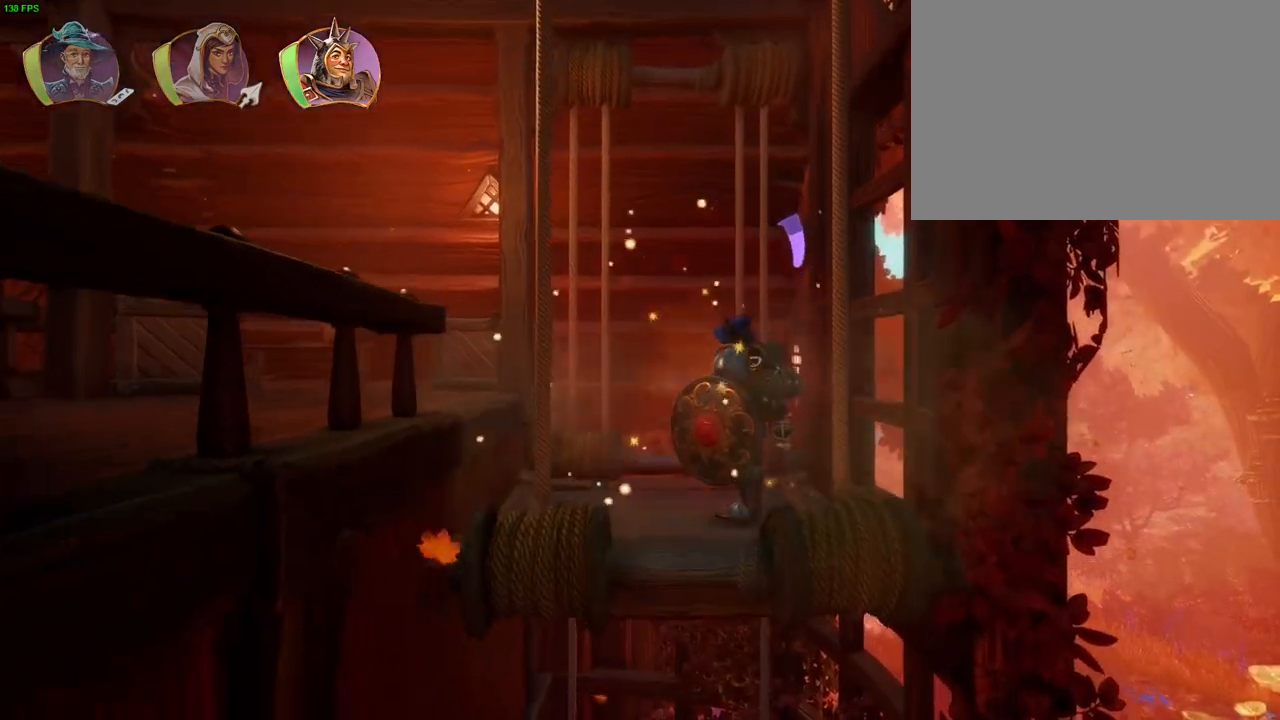
{"dt_ms": 500, "buttons": [], "left_stick": "center", "right_stick": "center", "events": []}
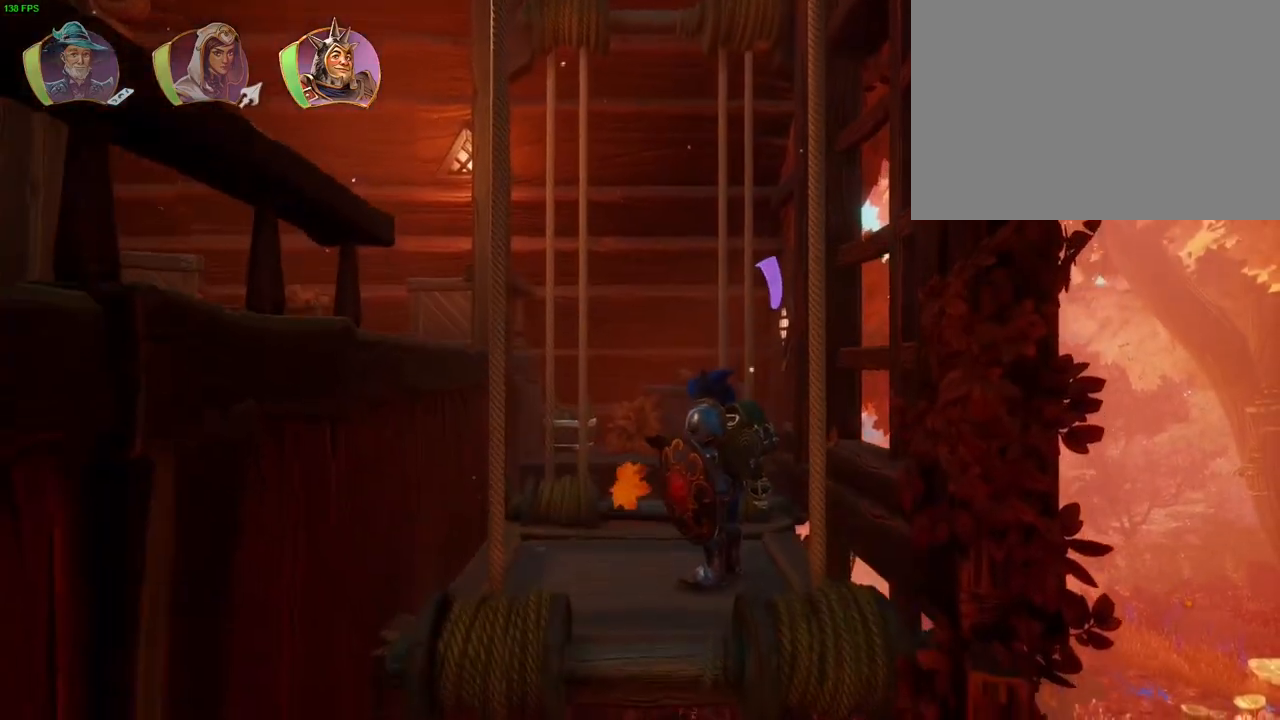
{"dt_ms": 500, "buttons": [], "left_stick": "center", "right_stick": "center", "events": [[333, "L1", "down"], [433, "L1", "up"]]}
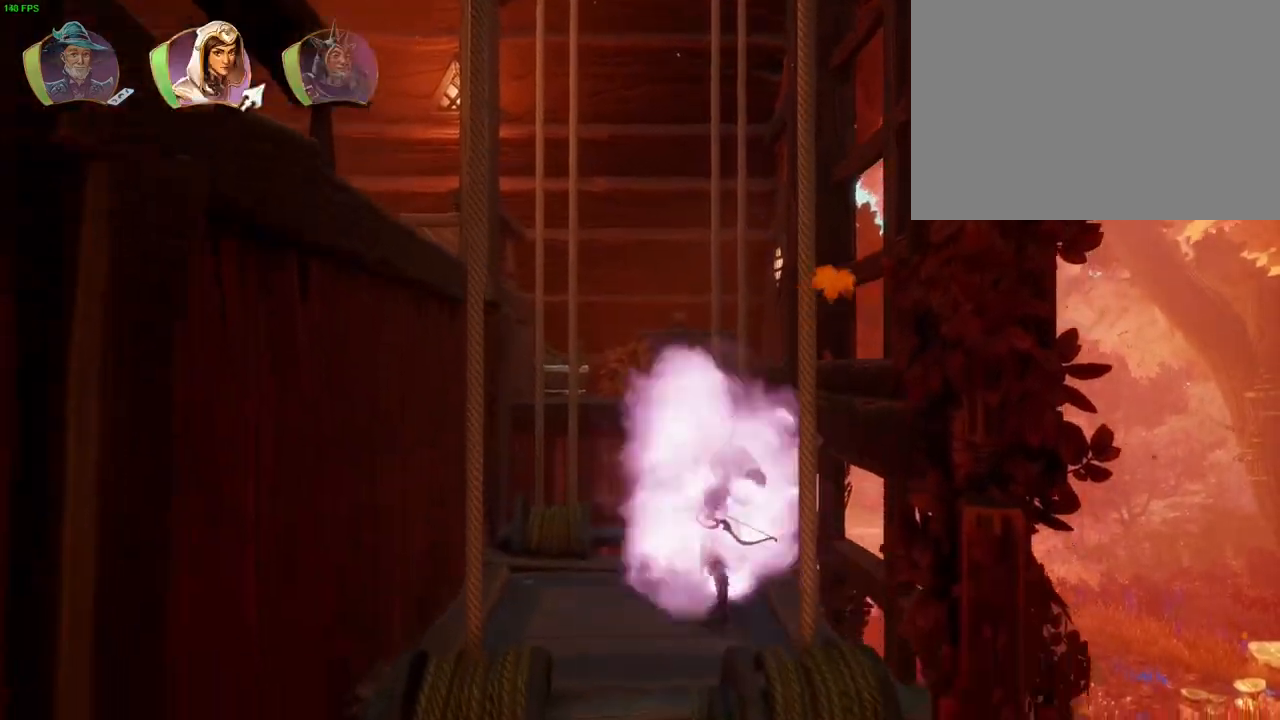
{"dt_ms": 500, "buttons": [], "left_stick": "center", "right_stick": "center", "events": [[50, "L1", "down"], [133, "L1", "up"], [233, "TRIANGLE", "down"], [333, "TRIANGLE", "up"]]}
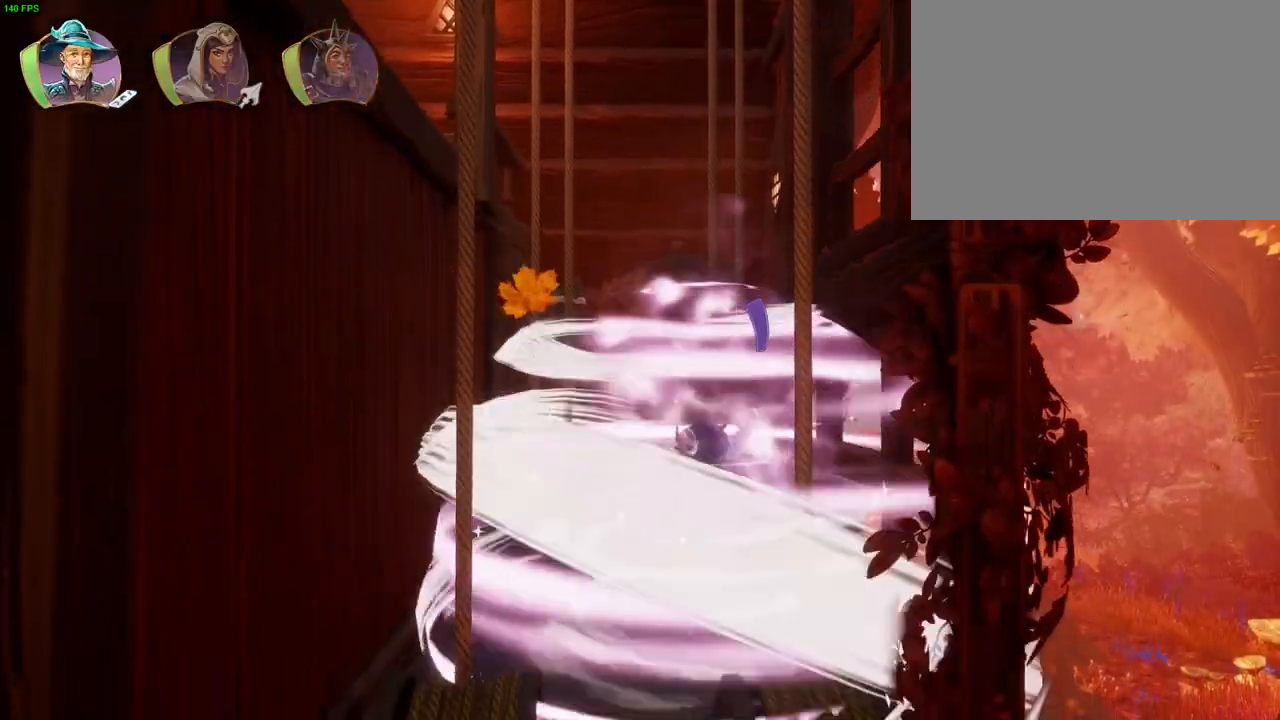
{"dt_ms": 500, "buttons": [], "left_stick": "center", "right_stick": "center", "events": [[83, "R1", "down"], [183, "R1", "up"], [383, "R1", "down"], [500, "R1", "up"]]}
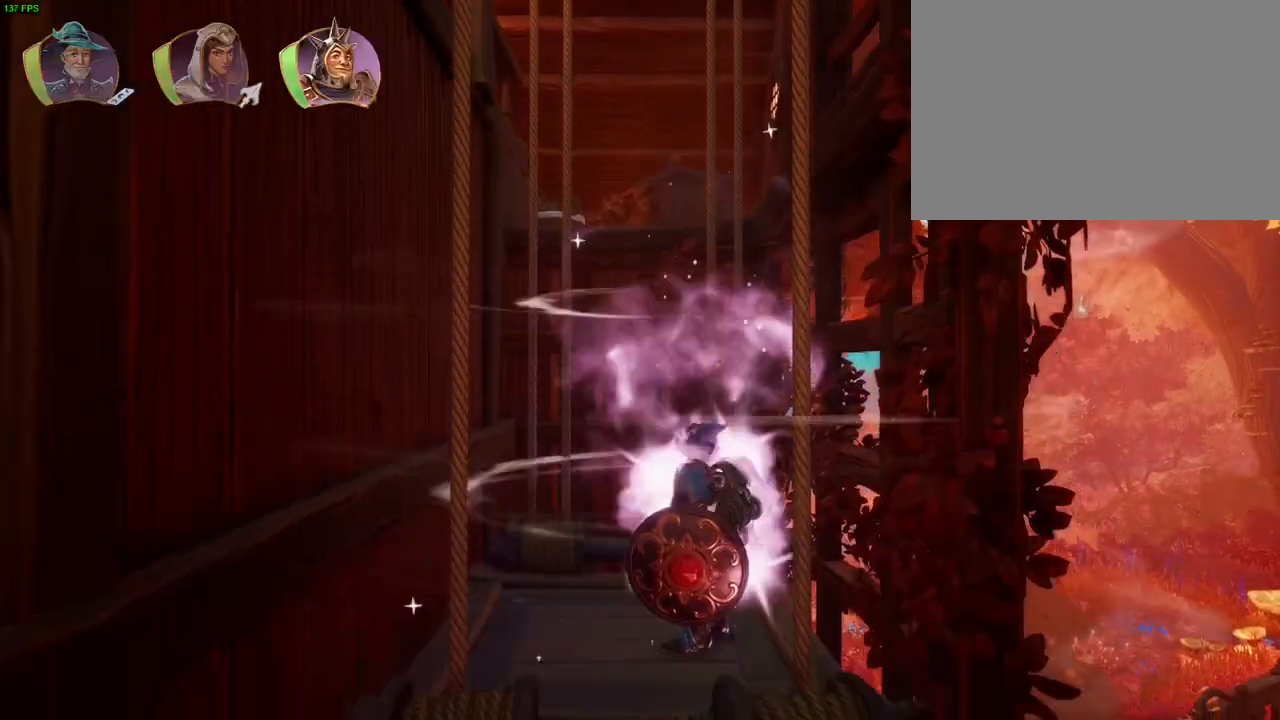
{"dt_ms": 500, "buttons": [], "left_stick": "right", "right_stick": "center", "events": [[150, "CROSS", "down"], [167, "left_stick", "right"], [250, "CIRCLE", "down"], [267, "CROSS", "up"], [367, "CIRCLE", "up"]]}
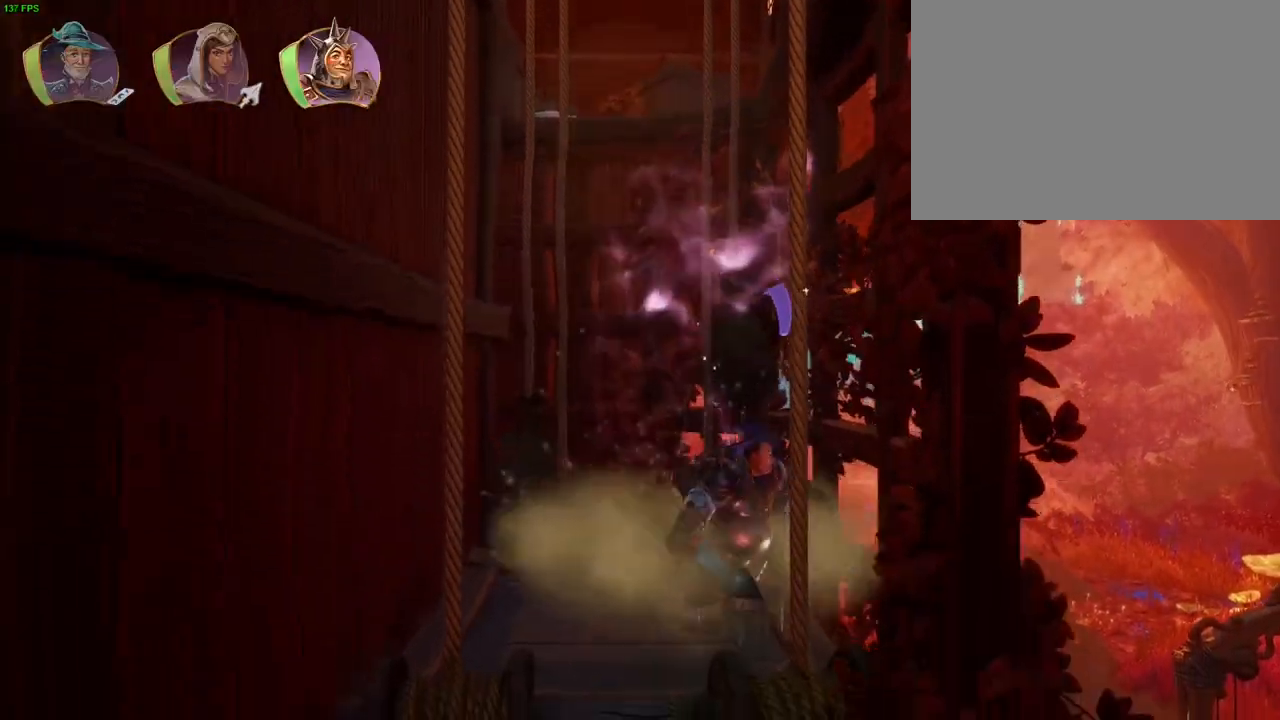
{"dt_ms": 500, "buttons": [], "left_stick": "right", "right_stick": "center", "events": [[333, "left_stick", "center"], [383, "left_stick", "right"]]}
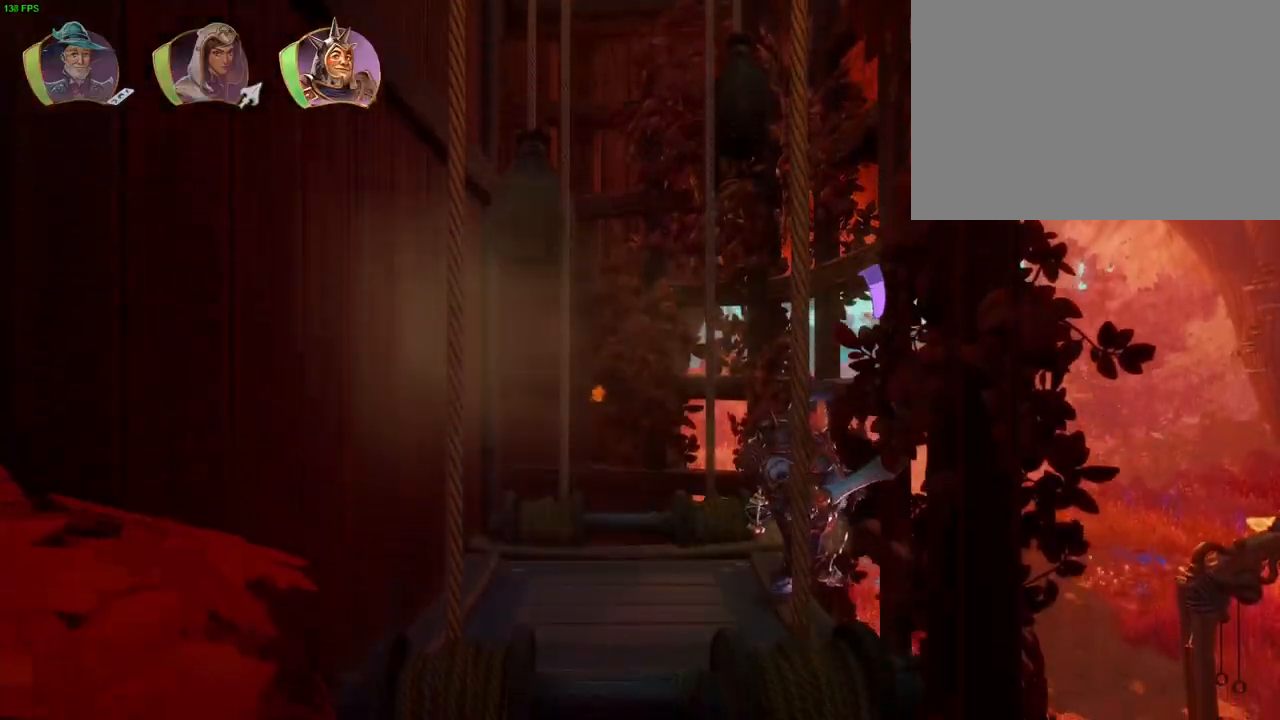
{"dt_ms": 500, "buttons": [], "left_stick": "right", "right_stick": "center", "events": []}
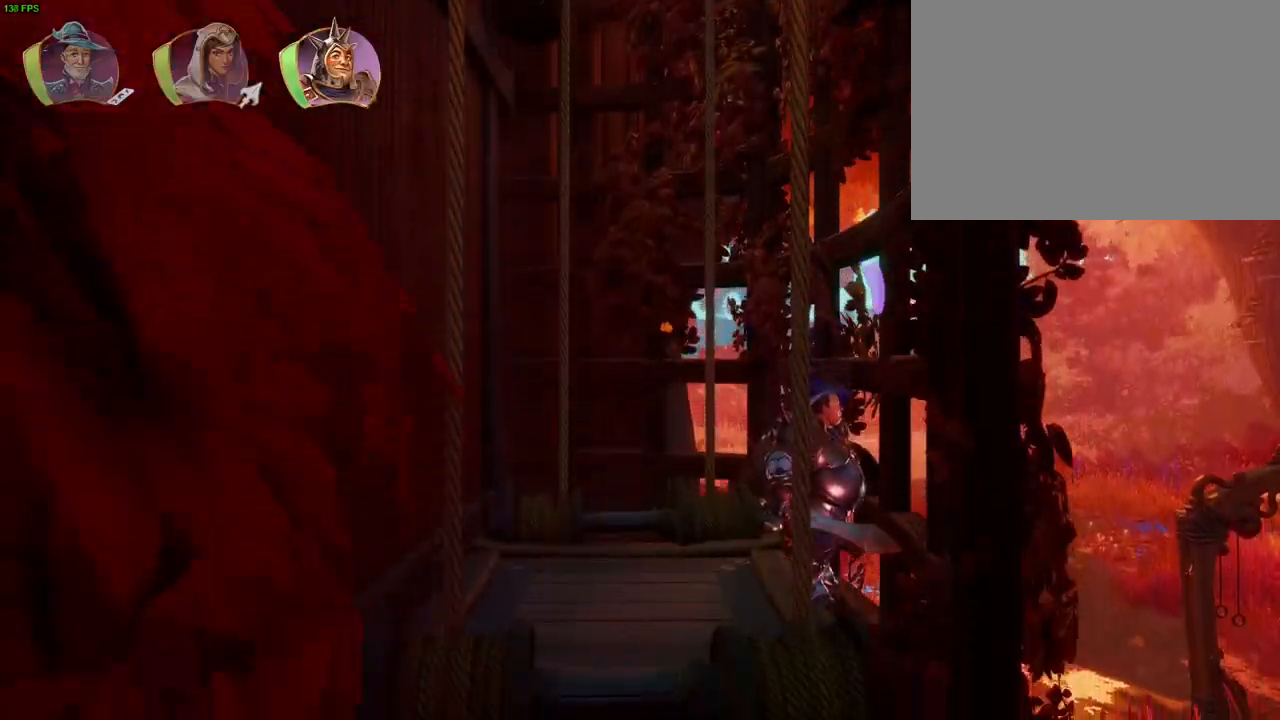
{"dt_ms": 1000, "buttons": [], "left_stick": "right", "right_stick": "center"}
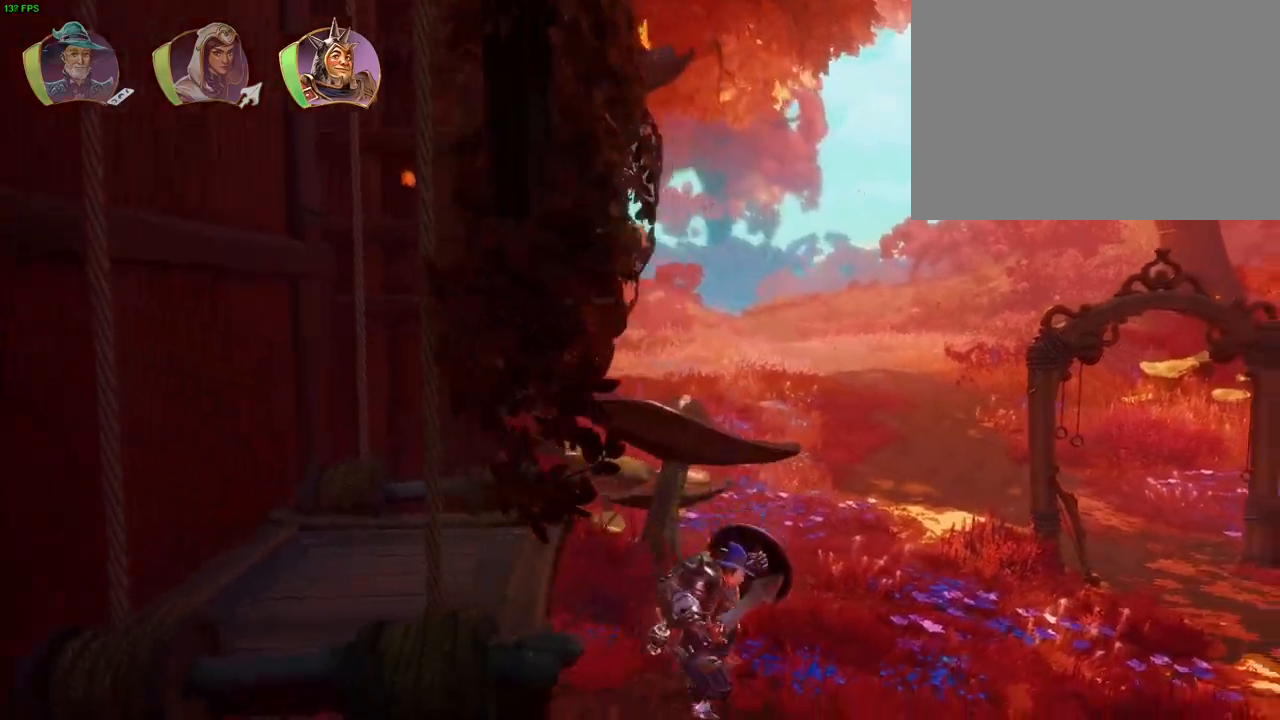
{"dt_ms": 500, "buttons": [], "left_stick": "right", "right_stick": "center", "events": [[117, "TRIANGLE", "down"], [233, "TRIANGLE", "up"]]}
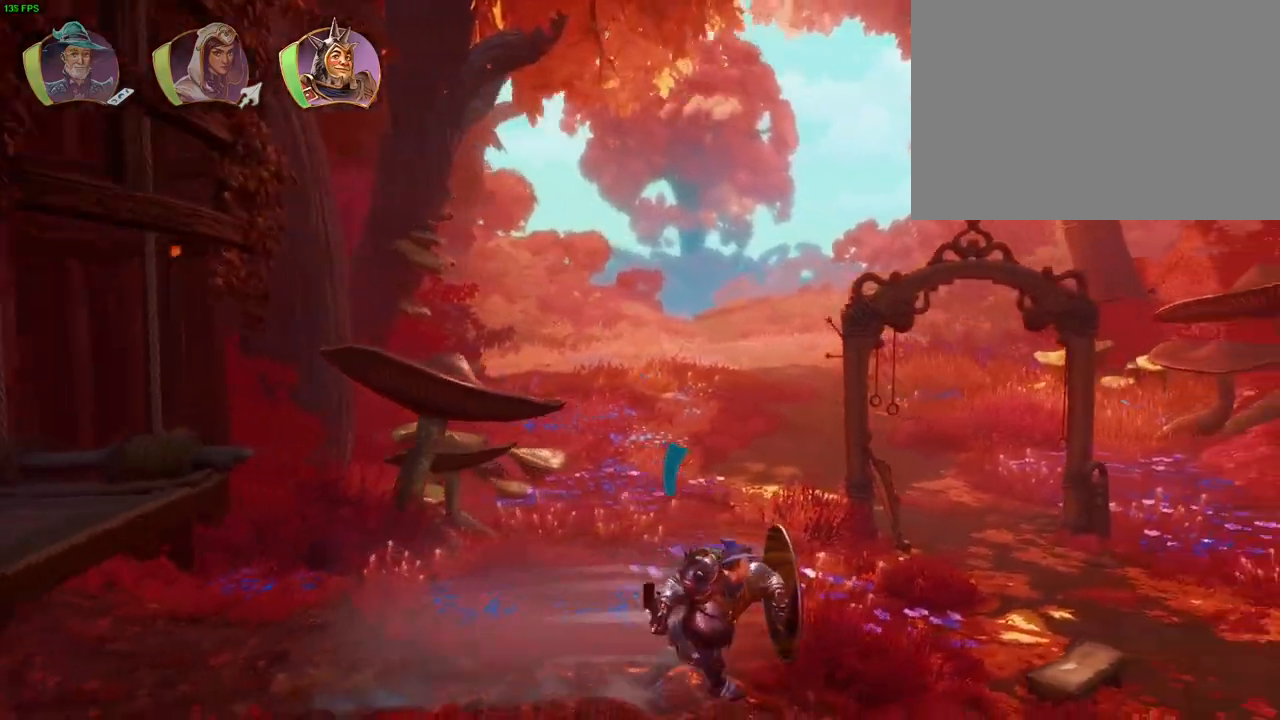
{"dt_ms": 500, "buttons": [], "left_stick": "right", "right_stick": "center", "events": [[150, "CROSS", "down"], [500, "CROSS", "up"]]}
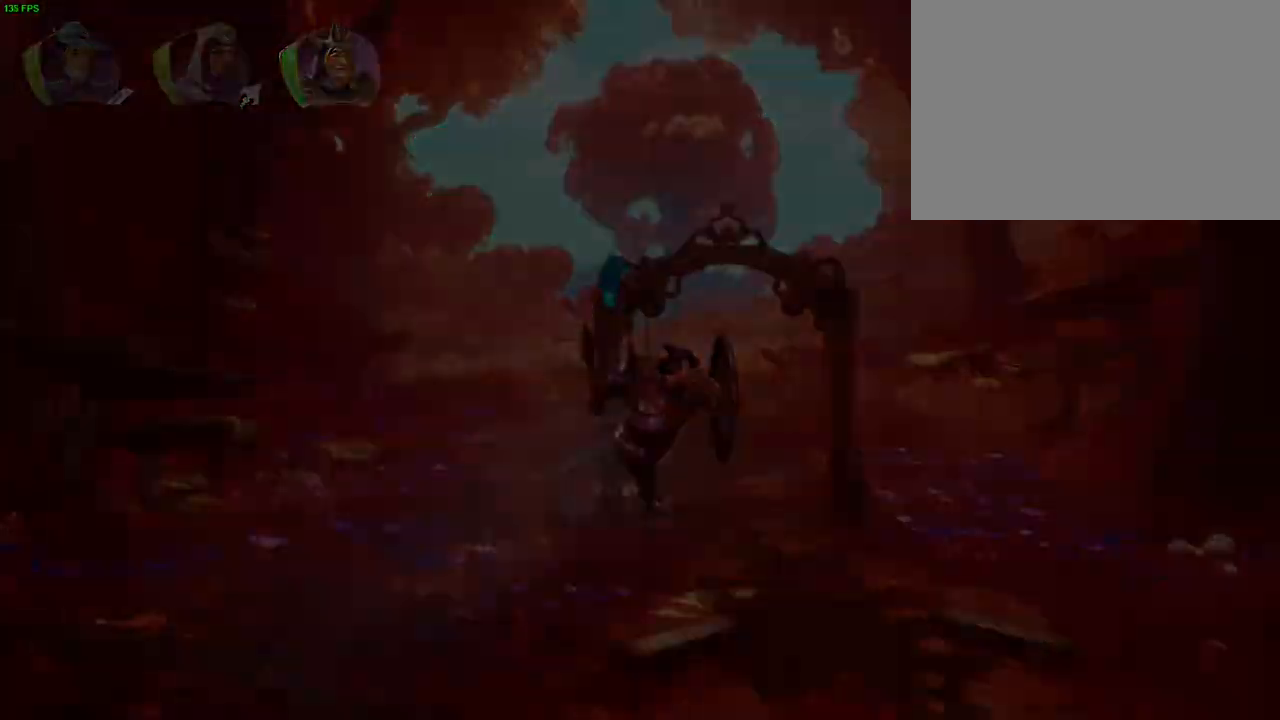
{"dt_ms": 500, "buttons": ["CROSS"], "left_stick": "center", "right_stick": "center", "events": [[450, "left_stick", "center"], [500, "CROSS", "down"]]}
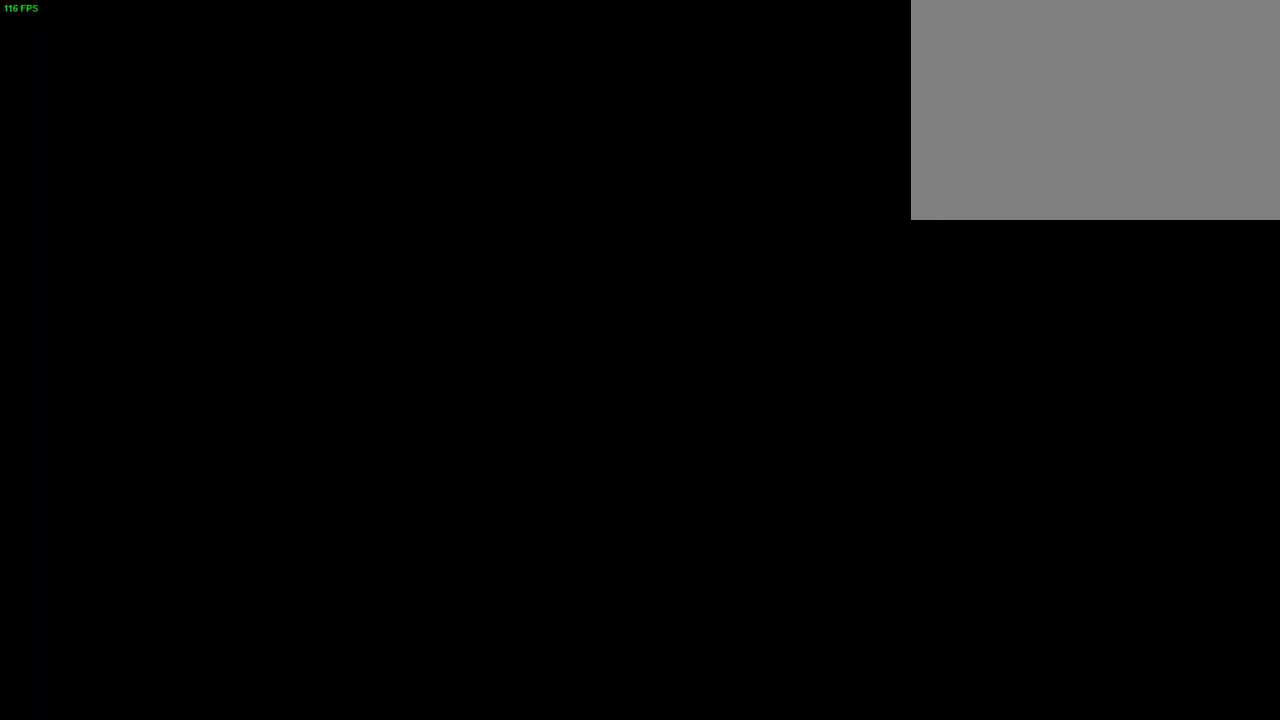
{"dt_ms": 500, "buttons": ["CROSS"], "left_stick": "right", "right_stick": "center", "events": [[200, "CROSS", "up"], [283, "CROSS", "down"], [400, "left_stick", "right"]]}
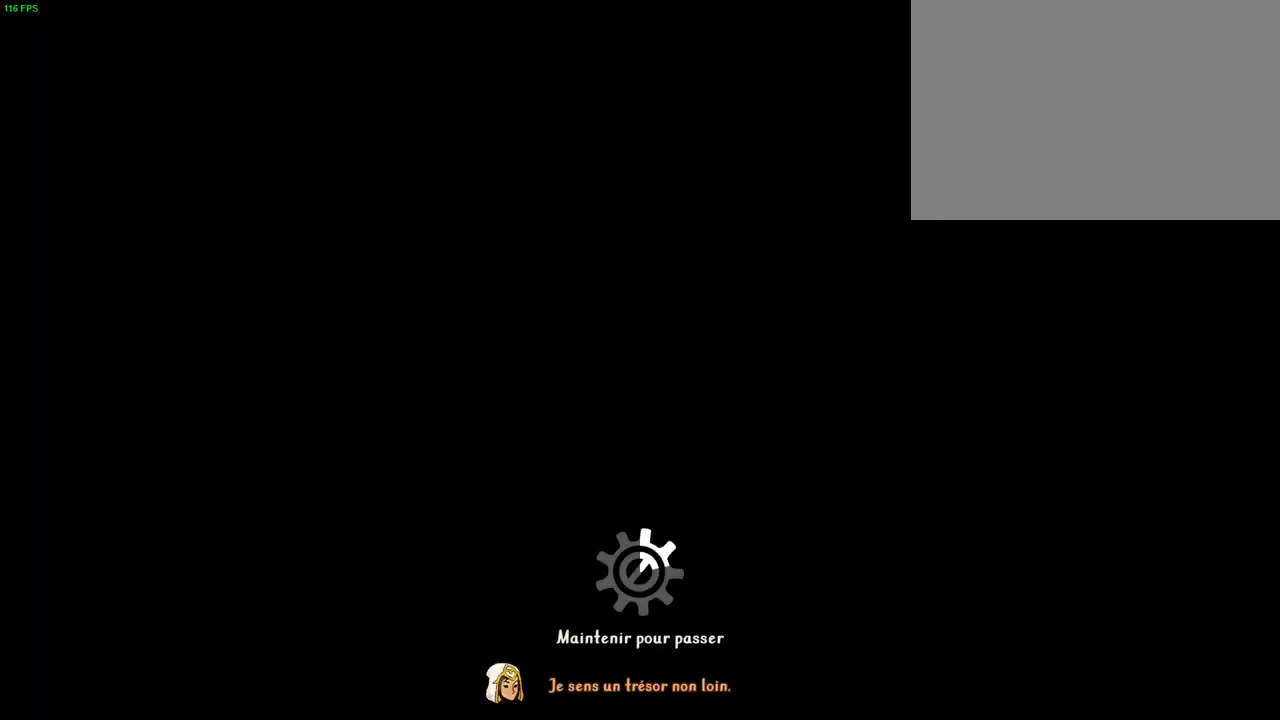
{"dt_ms": 500, "buttons": ["CROSS"], "left_stick": "right", "right_stick": "center", "events": []}
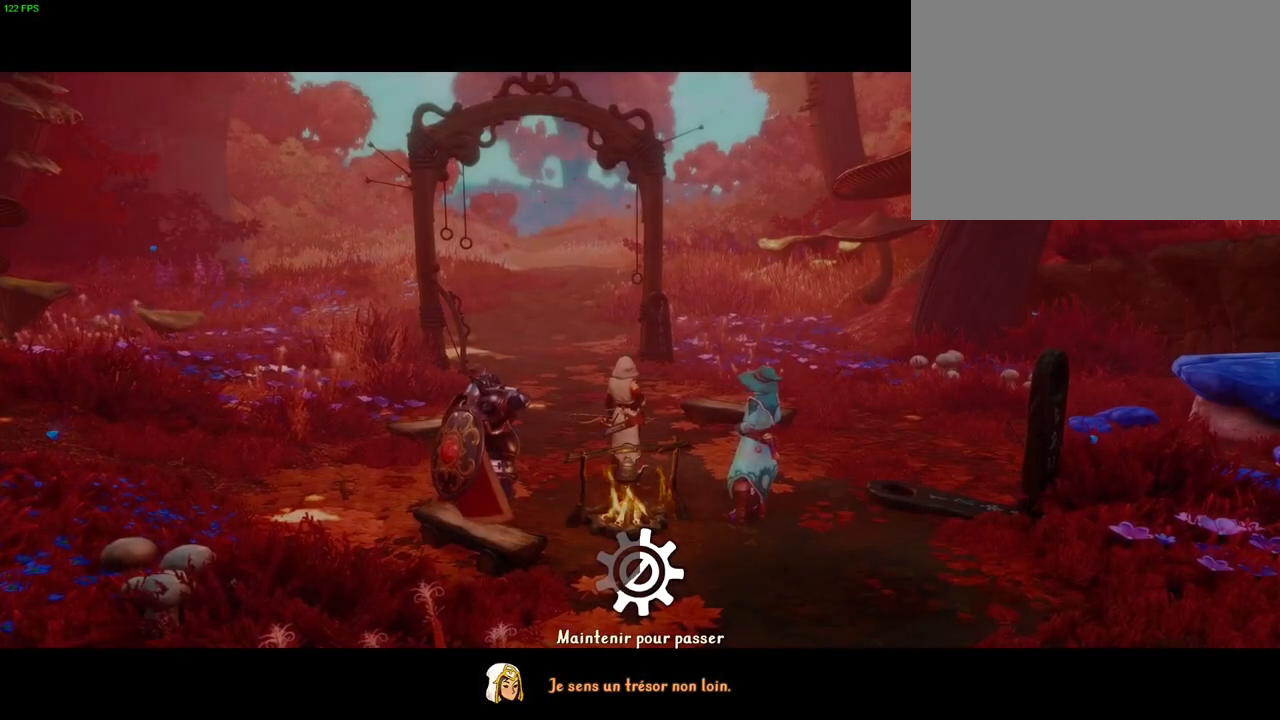
{"dt_ms": 500, "buttons": ["CROSS"], "left_stick": "right", "right_stick": "center", "events": []}
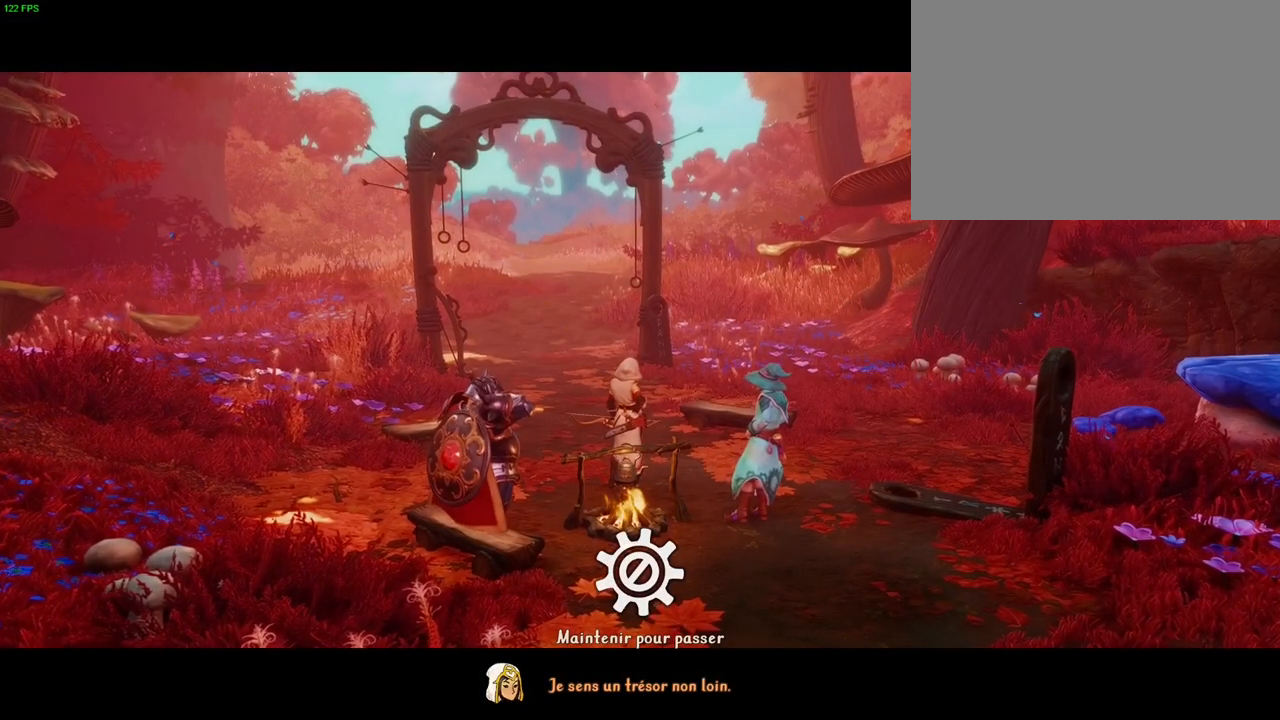
{"dt_ms": 500, "buttons": [], "left_stick": "right", "right_stick": "center", "events": [[333, "CROSS", "up"]]}
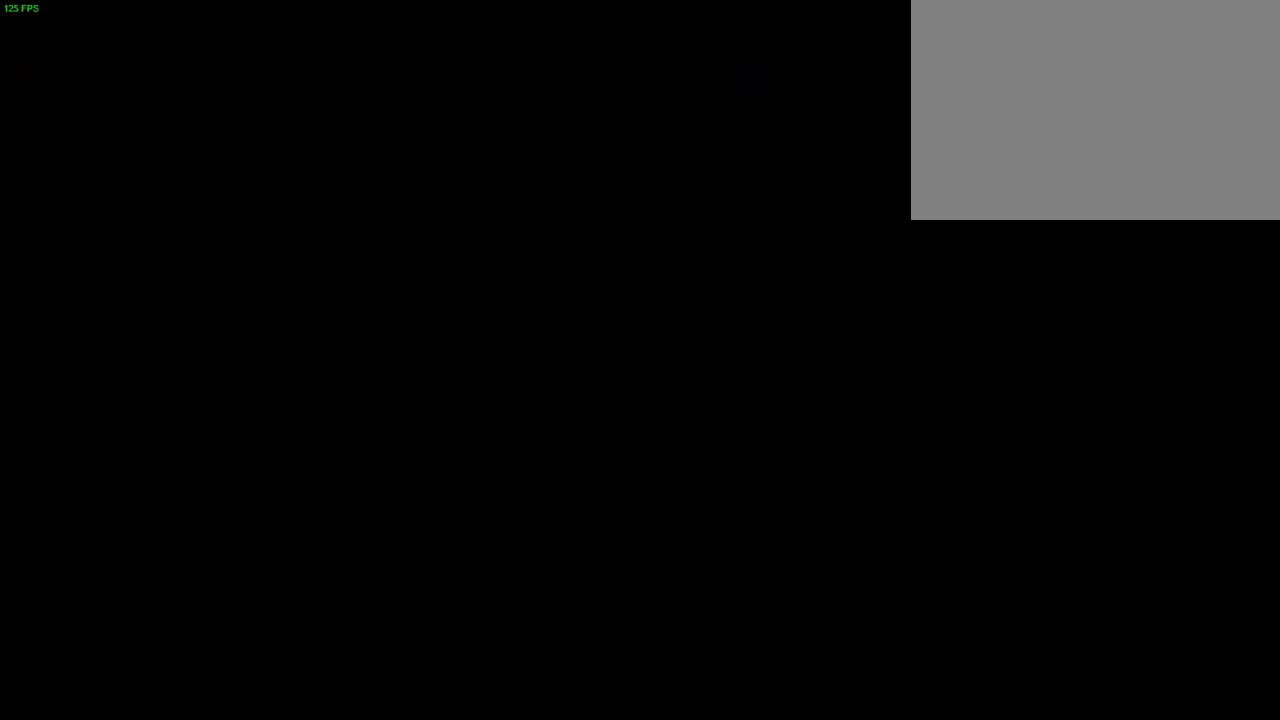
{"dt_ms": 500, "buttons": [], "left_stick": "right", "right_stick": "center", "events": []}
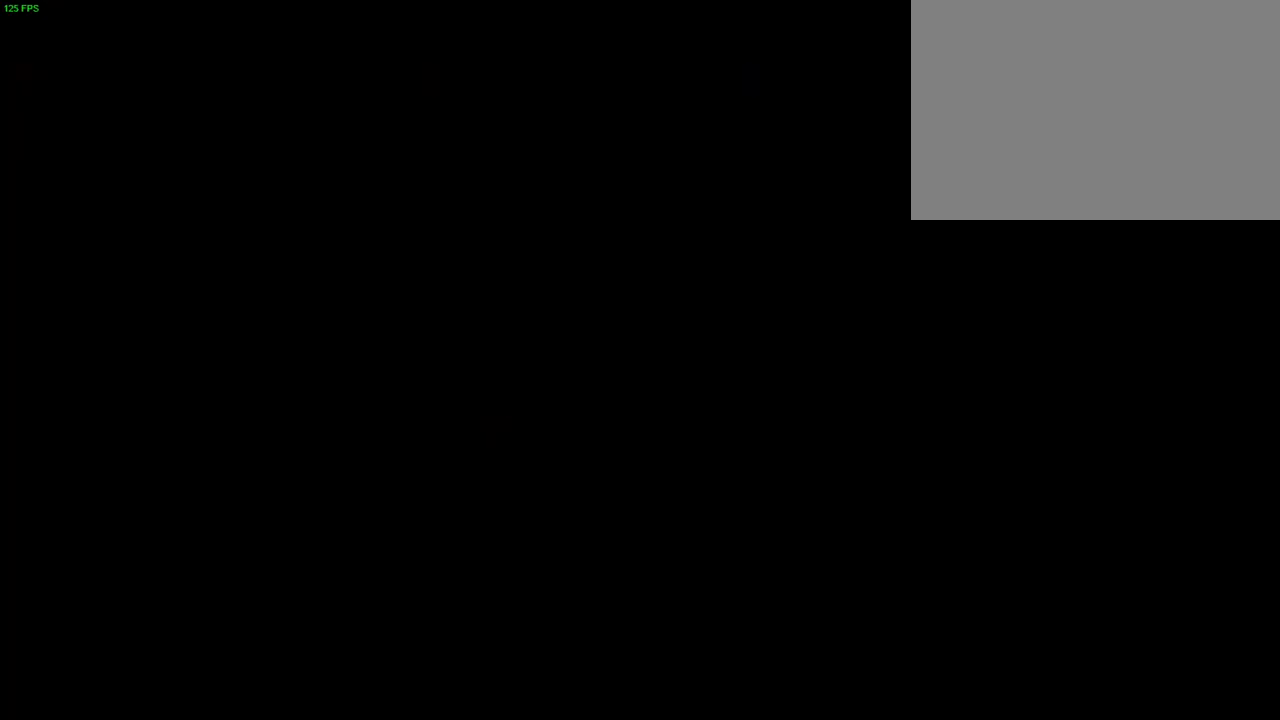
{"dt_ms": 500, "buttons": [], "left_stick": "right", "right_stick": "center", "events": []}
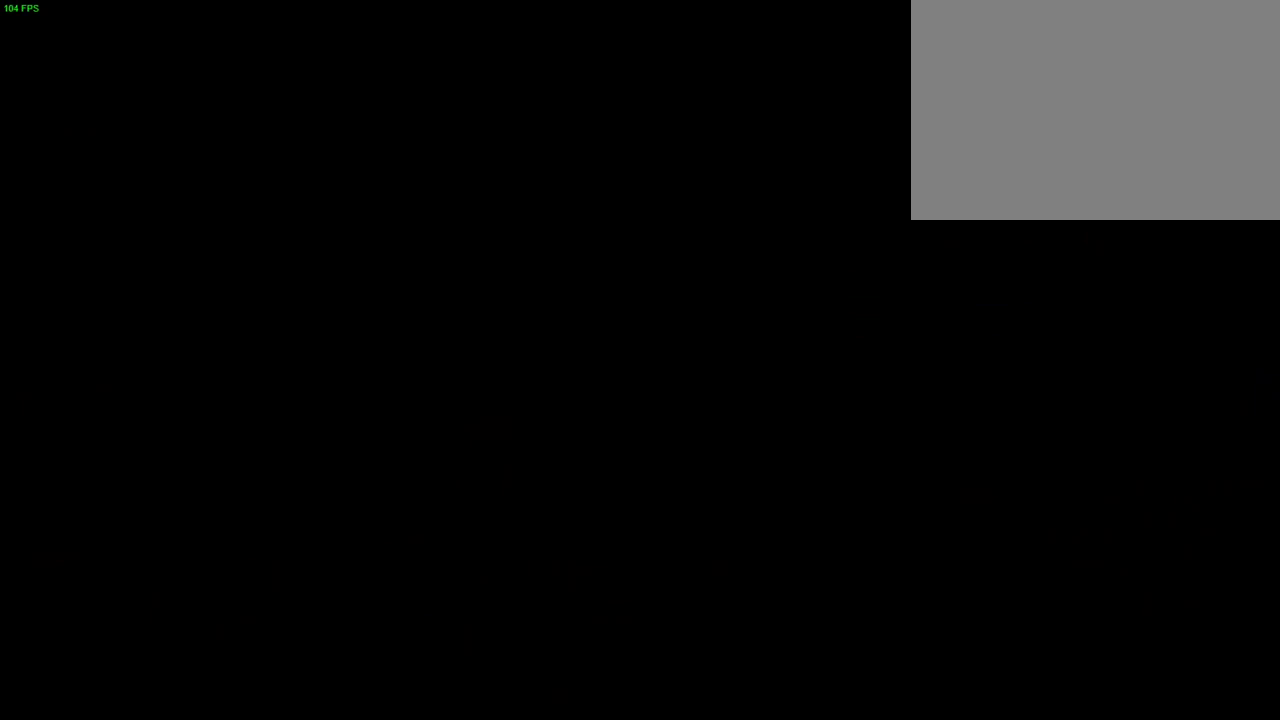
{"dt_ms": 500, "buttons": [], "left_stick": "right", "right_stick": "center", "events": []}
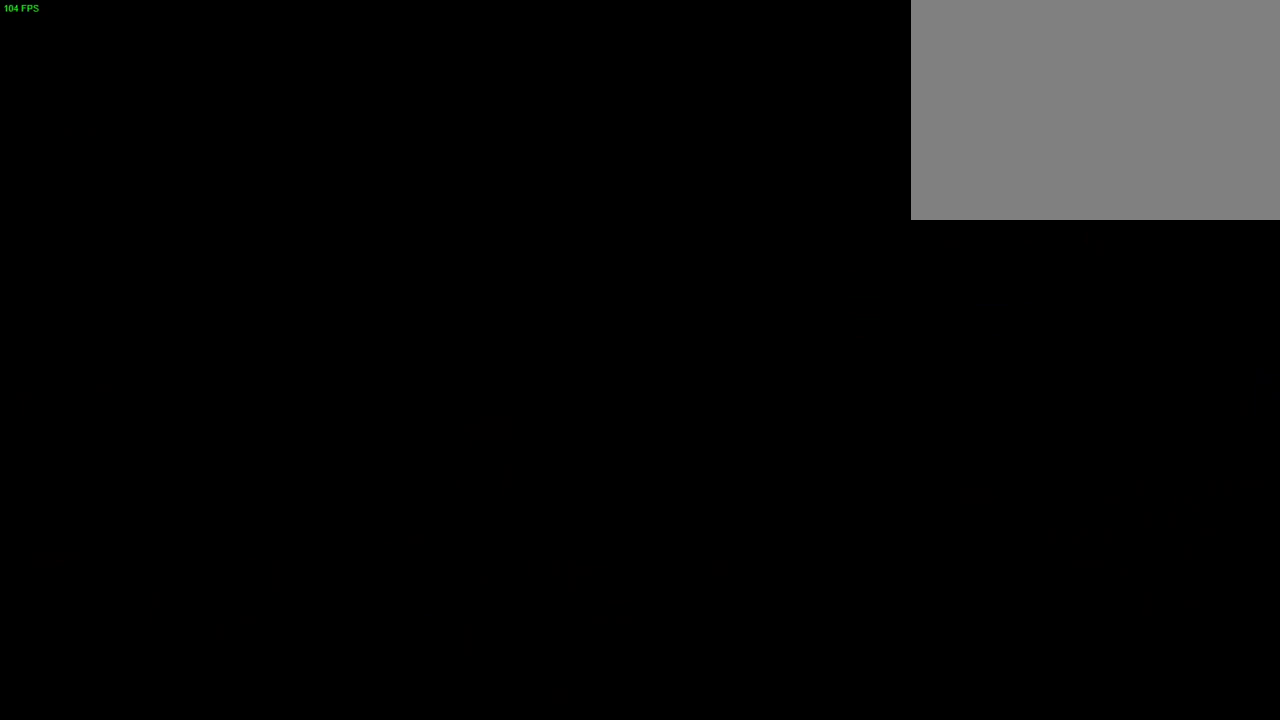
{"dt_ms": 500, "buttons": [], "left_stick": "right", "right_stick": "center", "events": []}
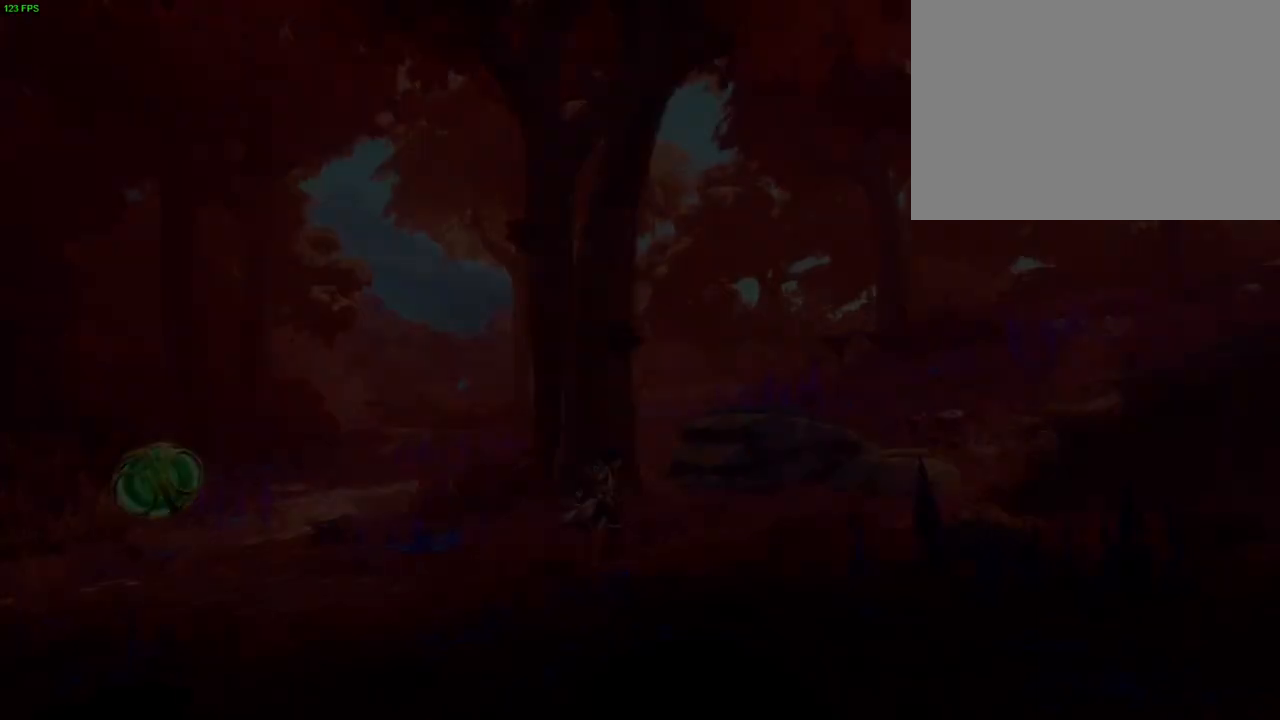
{"dt_ms": 500, "buttons": [], "left_stick": "right", "right_stick": "center", "events": []}
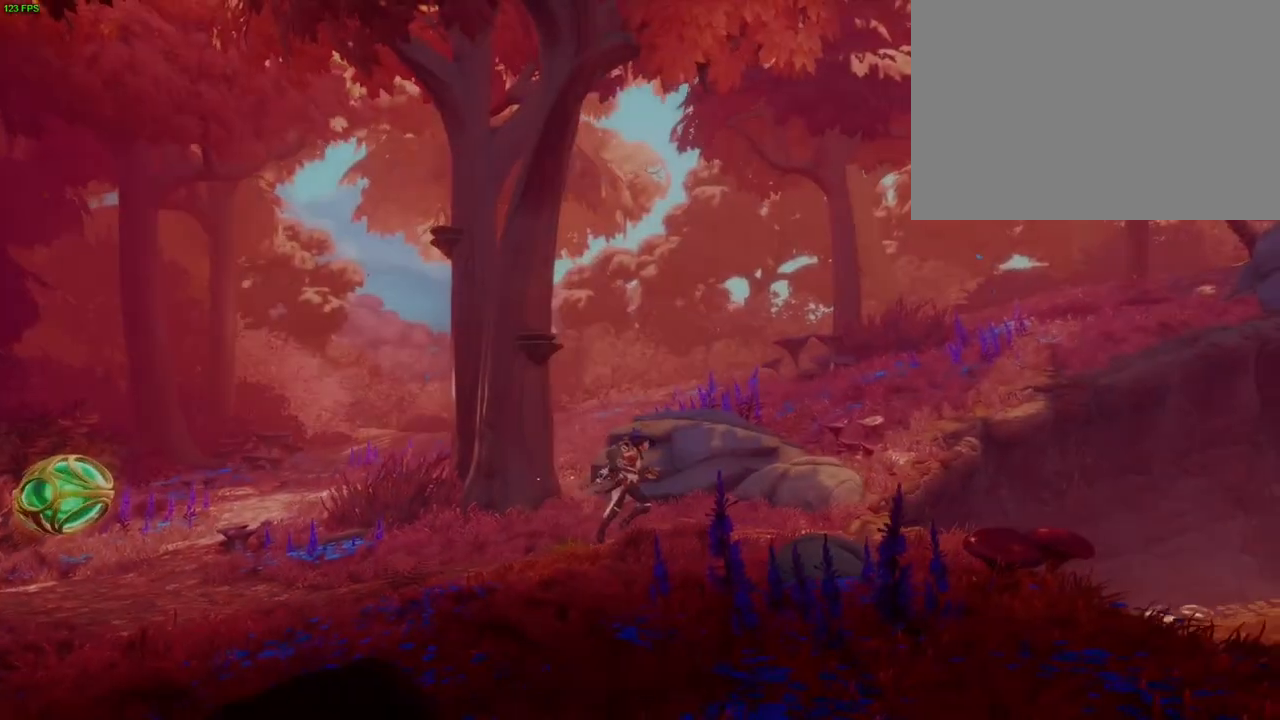
{"dt_ms": 500, "buttons": [], "left_stick": "right", "right_stick": "center", "events": []}
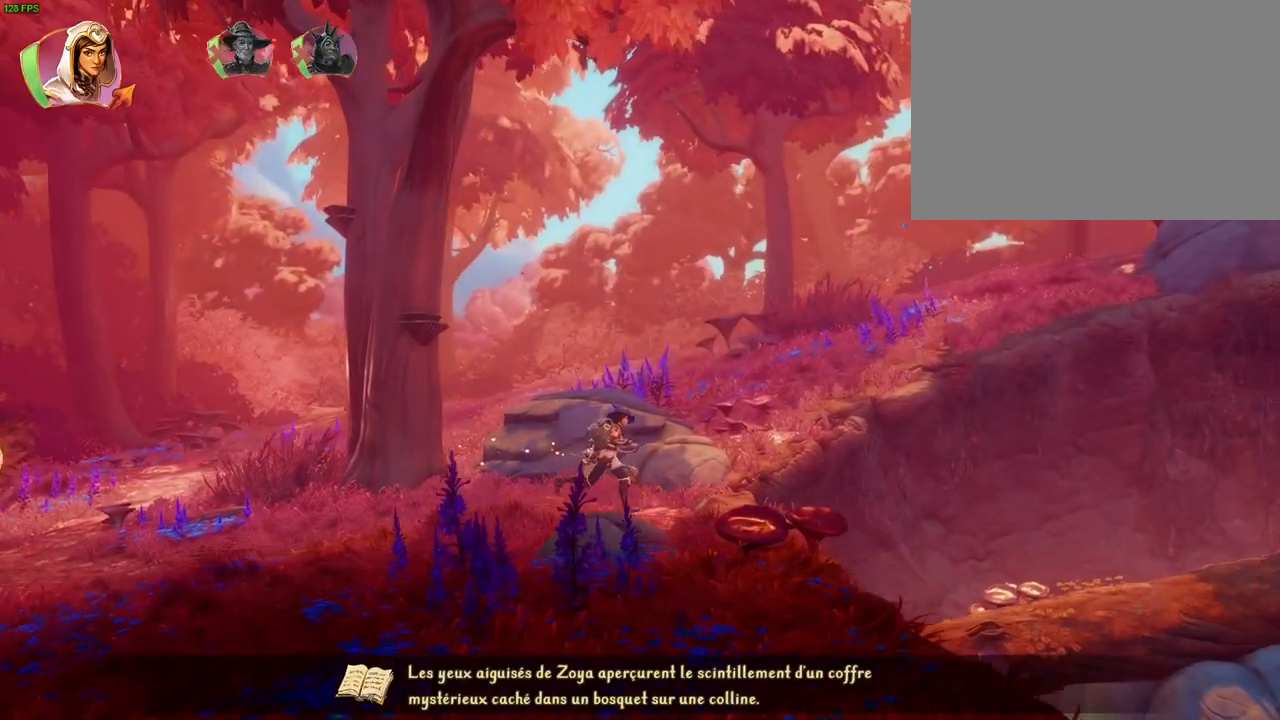
{"dt_ms": 500, "buttons": ["CROSS"], "left_stick": "right", "right_stick": "center", "events": [[433, "CROSS", "down"]]}
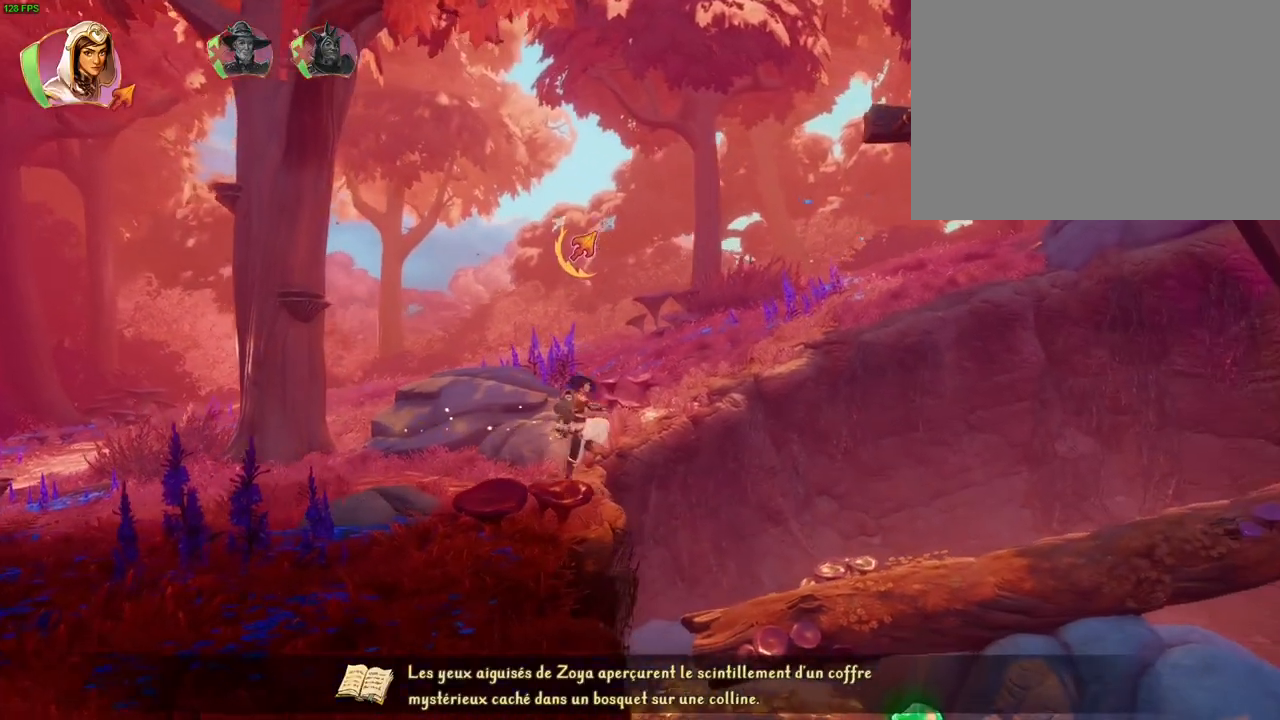
{"dt_ms": 500, "buttons": [], "left_stick": "right", "right_stick": "center", "events": [[183, "CROSS", "up"]]}
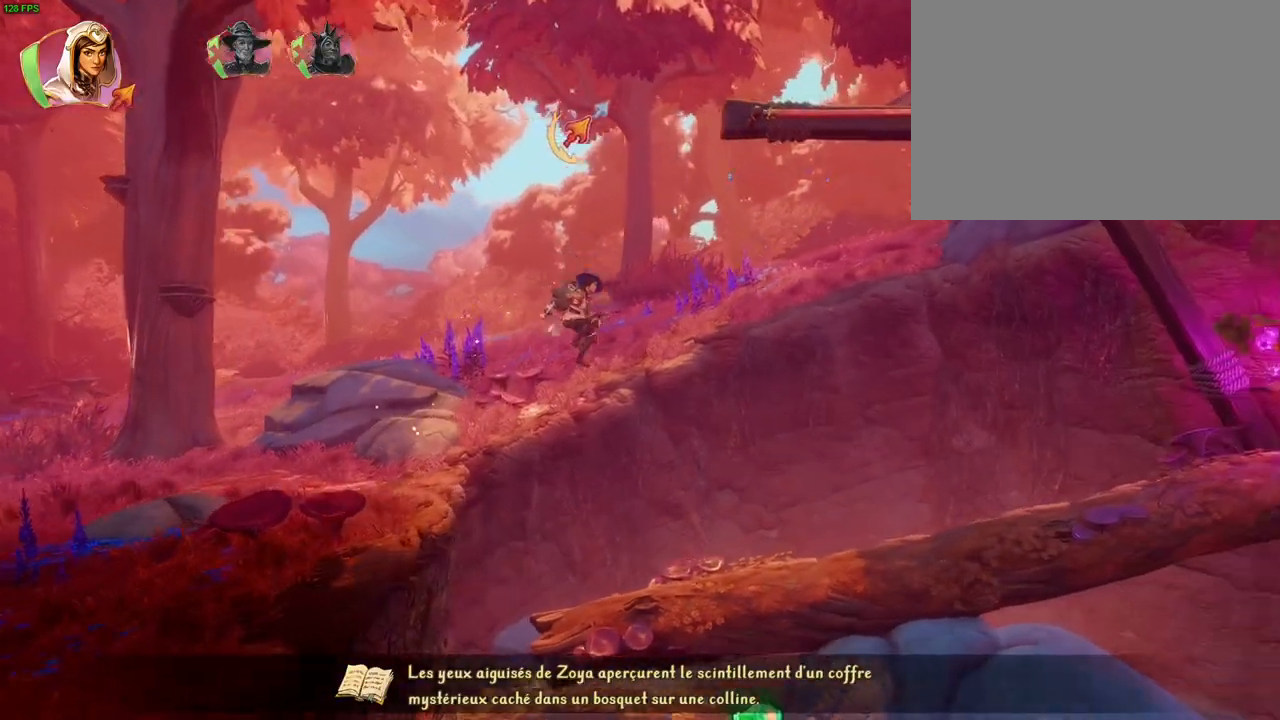
{"dt_ms": 500, "buttons": [], "left_stick": "right", "right_stick": "center", "events": [[367, "DPAD_UP", "down"], [417, "DPAD_UP", "up"]]}